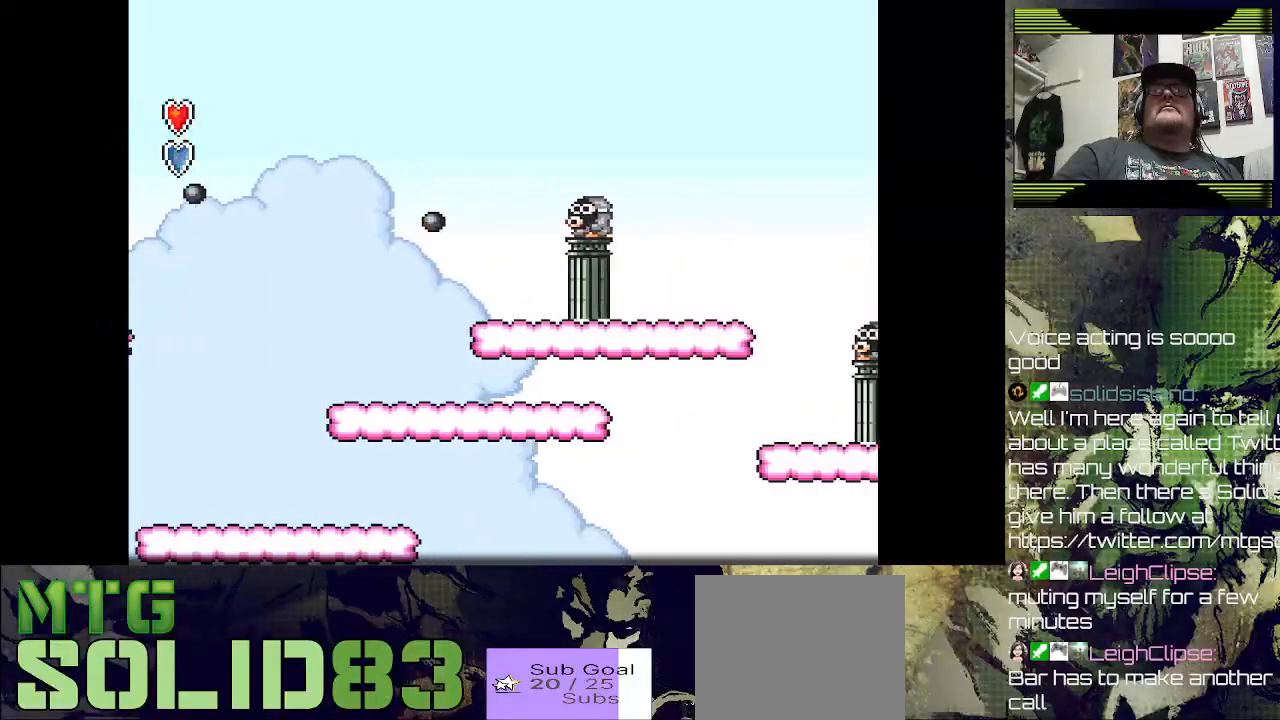
Gameplay with a controller (PlayStation layout); each line is a JSON object with the inputs held at the frame after it (dt_ms = milliseconds from this image to that frame). "events" lists button and stick changes between this image and that frame as [ms after this image, input, new state], when the widget could be followed in between.
{"dt_ms": 500, "buttons": ["CROSS", "DPAD_RIGHT"], "left_stick": "center", "right_stick": "center", "events": [[233, "CROSS", "down"], [400, "DPAD_RIGHT", "down"]]}
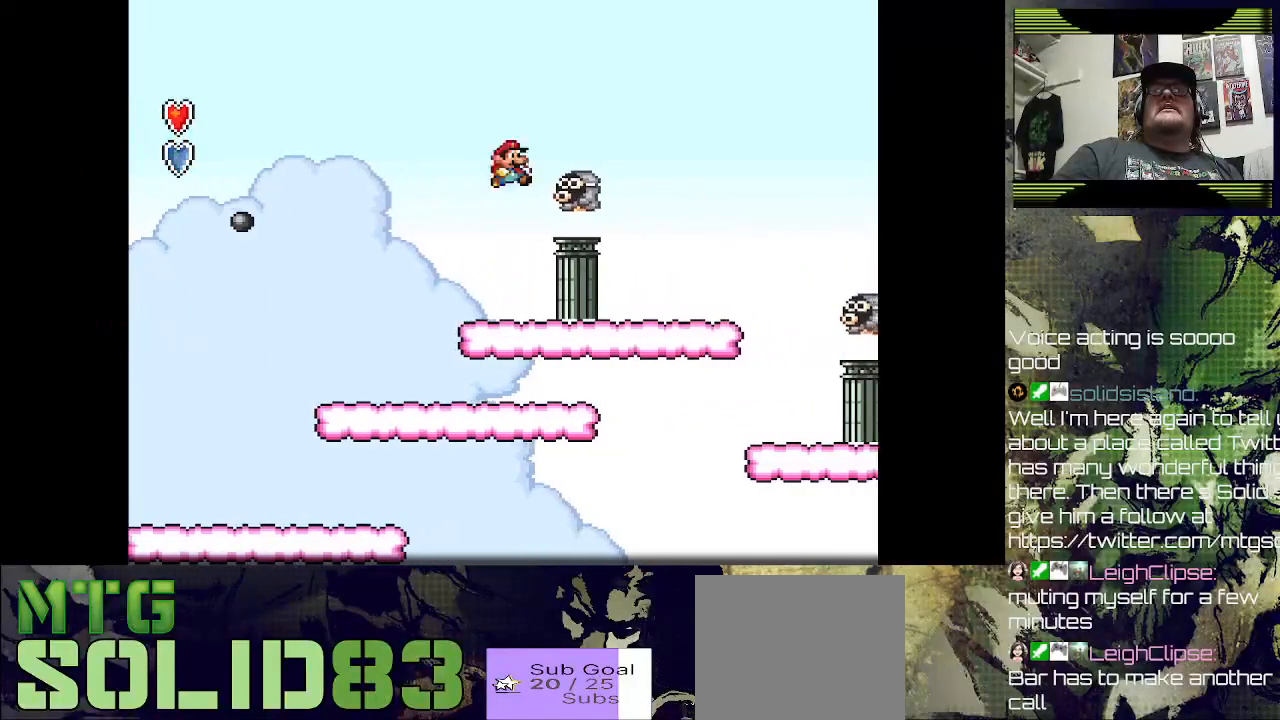
{"dt_ms": 500, "buttons": ["SQUARE"], "left_stick": "center", "right_stick": "center", "events": [[167, "DPAD_RIGHT", "up"], [233, "CROSS", "up"], [267, "DPAD_LEFT", "down"], [333, "SQUARE", "down"], [467, "DPAD_LEFT", "up"]]}
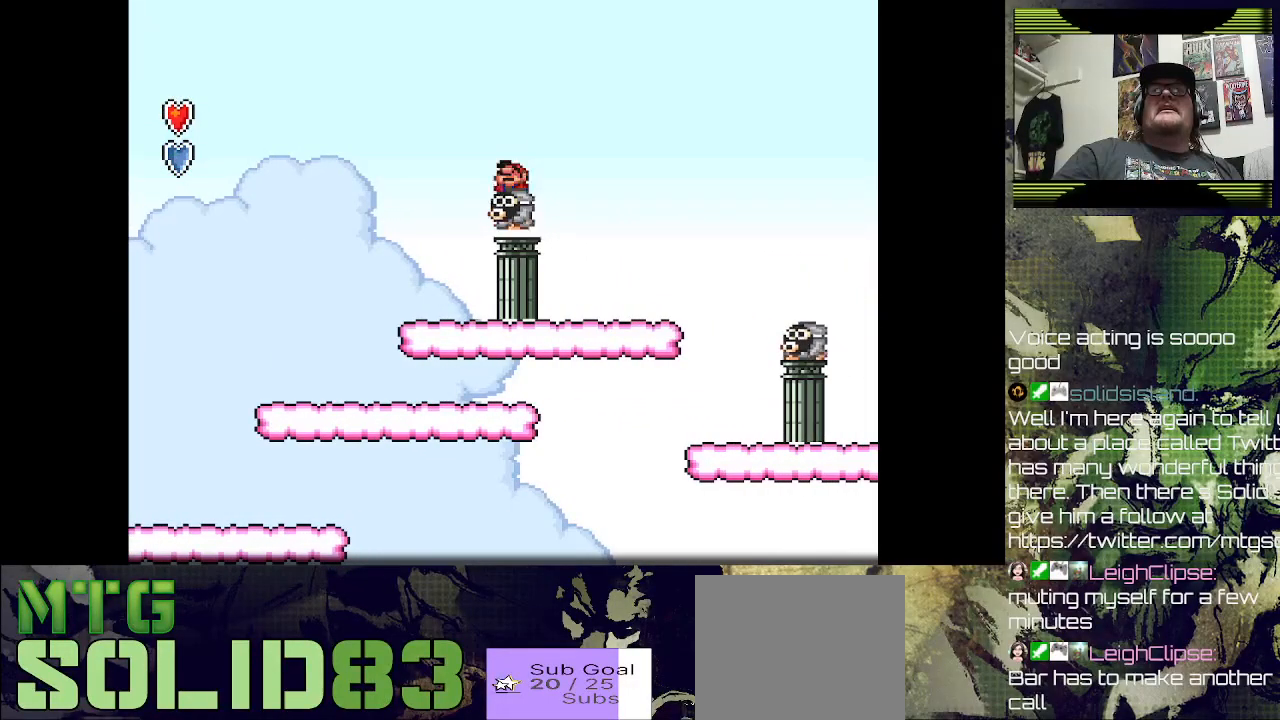
{"dt_ms": 500, "buttons": [], "left_stick": "center", "right_stick": "center", "events": [[100, "SQUARE", "up"], [167, "DPAD_RIGHT", "down"], [433, "DPAD_RIGHT", "up"]]}
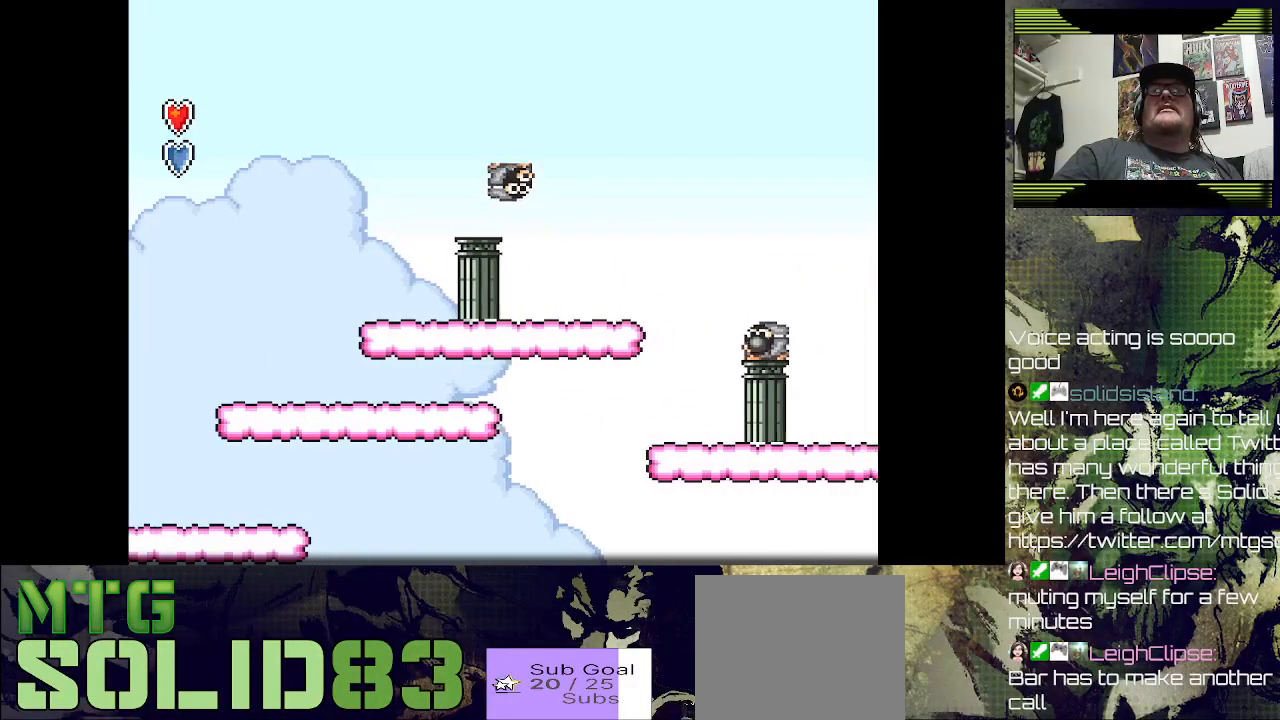
{"dt_ms": 500, "buttons": ["SQUARE"], "left_stick": "center", "right_stick": "center", "events": [[300, "DPAD_RIGHT", "down"], [433, "DPAD_RIGHT", "up"], [433, "SQUARE", "down"]]}
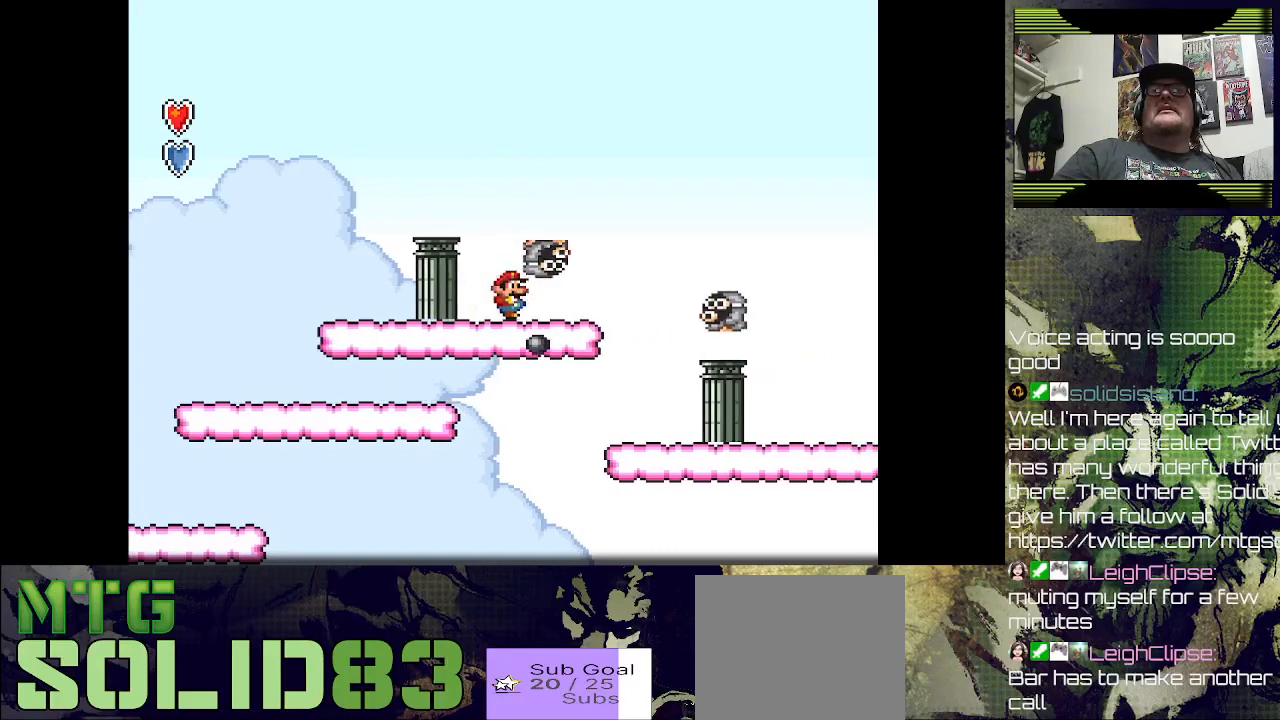
{"dt_ms": 500, "buttons": ["SQUARE"], "left_stick": "center", "right_stick": "center", "events": [[67, "SQUARE", "up"], [500, "SQUARE", "down"]]}
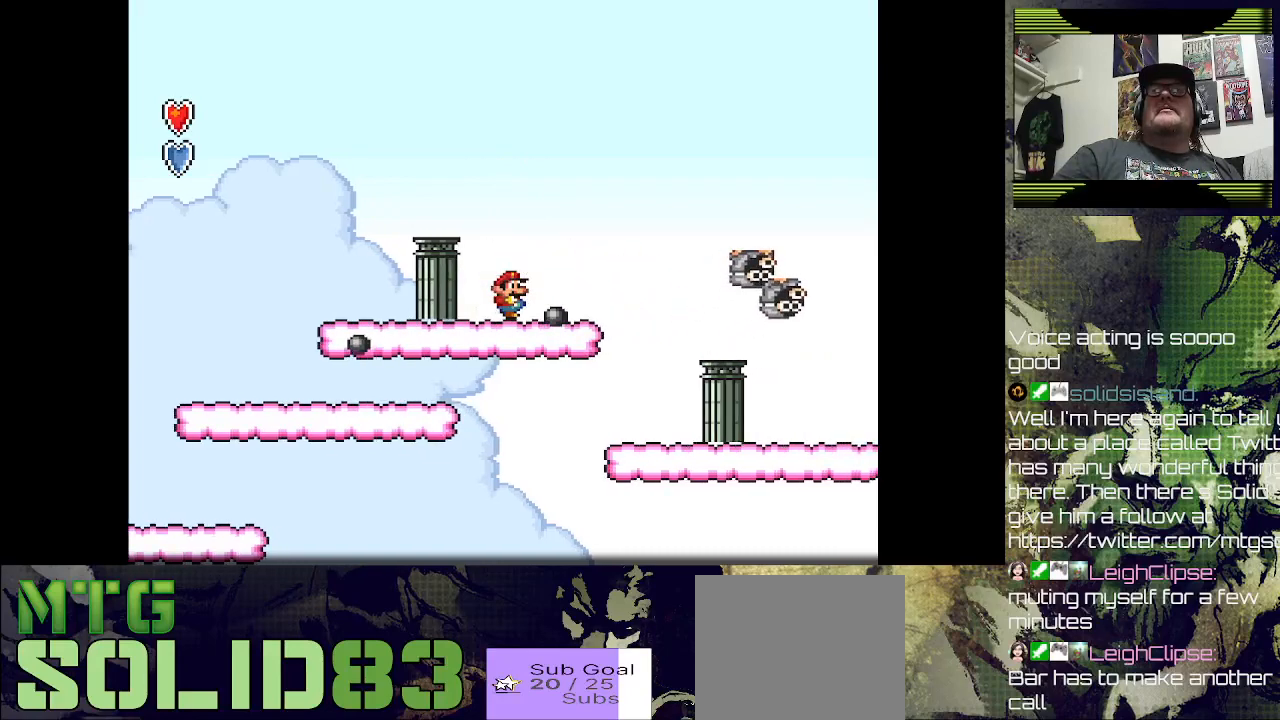
{"dt_ms": 500, "buttons": [], "left_stick": "center", "right_stick": "center", "events": [[167, "CROSS", "down"], [400, "CROSS", "up"], [400, "SQUARE", "up"]]}
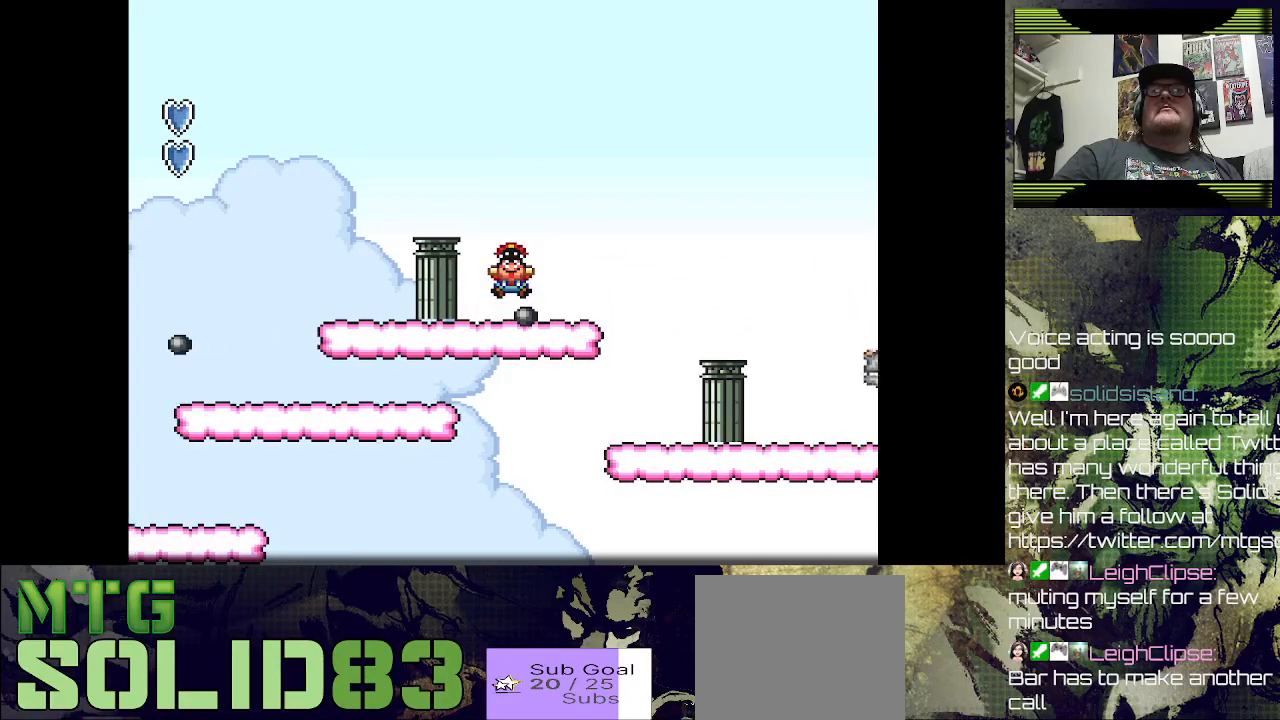
{"dt_ms": 500, "buttons": [], "left_stick": "center", "right_stick": "center", "events": []}
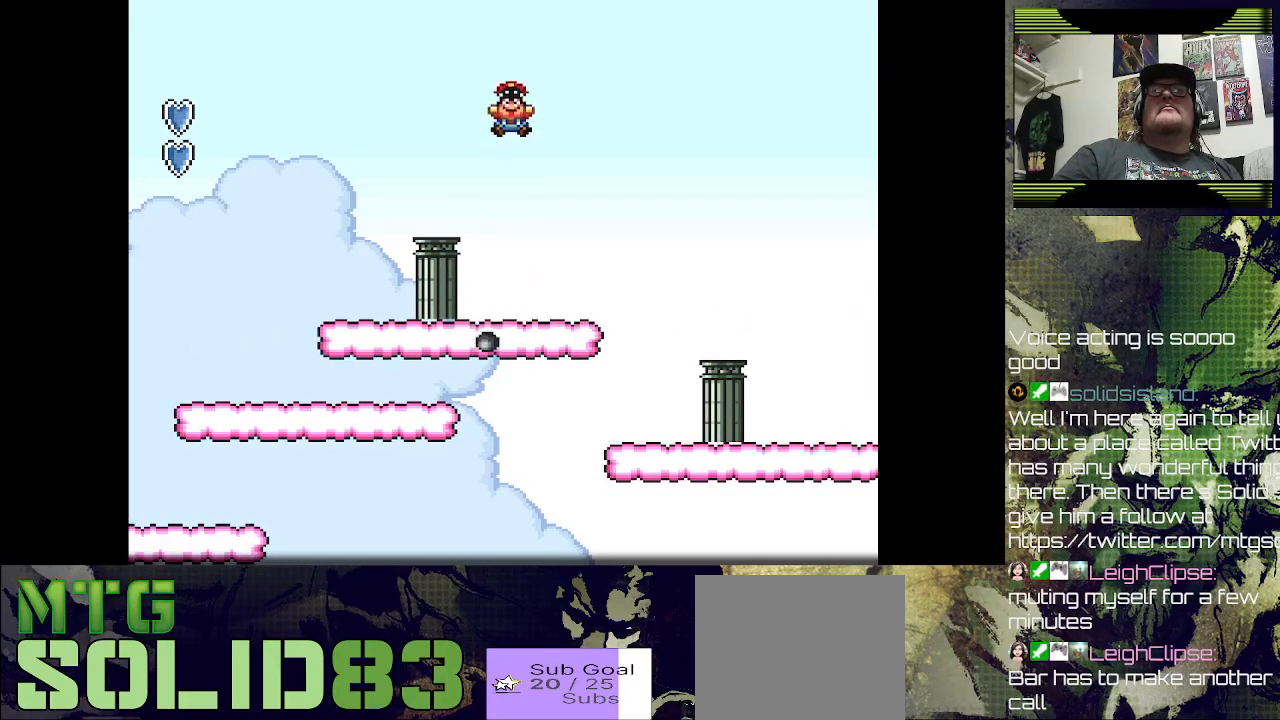
{"dt_ms": 500, "buttons": [], "left_stick": "center", "right_stick": "center", "events": []}
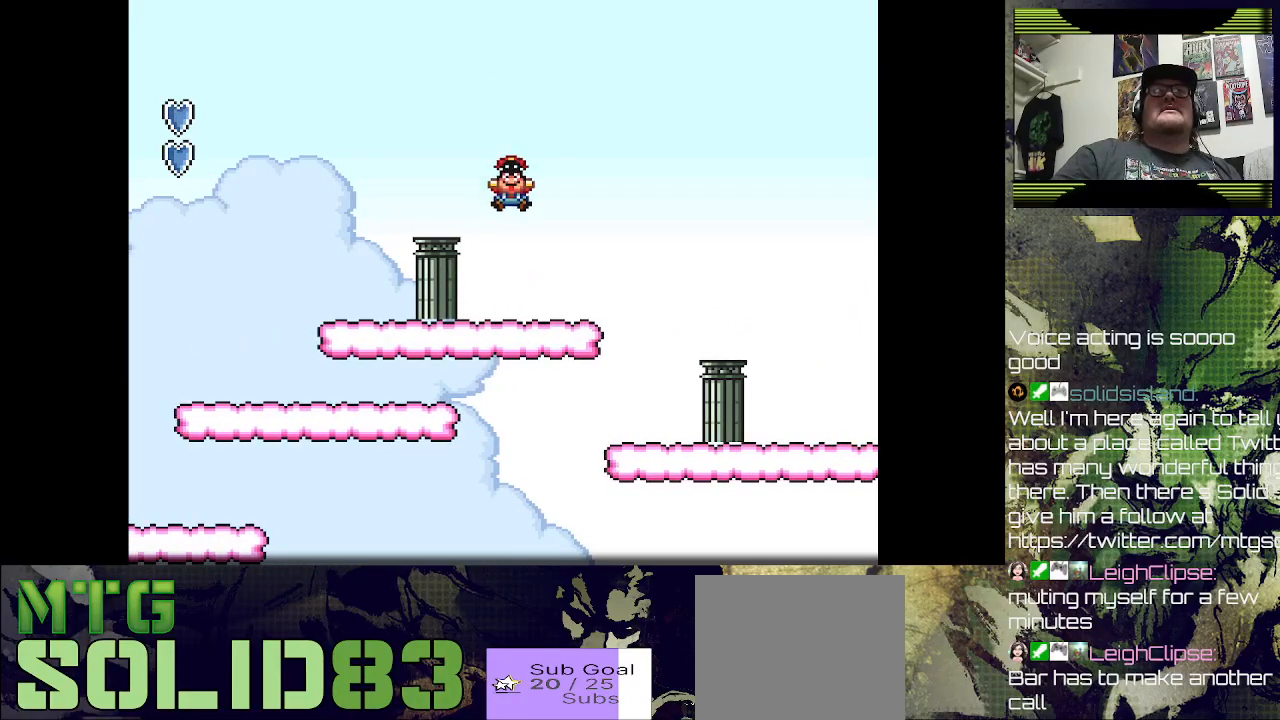
{"dt_ms": 500, "buttons": ["DPAD_RIGHT"], "left_stick": "center", "right_stick": "center", "events": [[33, "DPAD_RIGHT", "down"], [100, "DPAD_RIGHT", "up"], [233, "DPAD_RIGHT", "down"], [300, "DPAD_RIGHT", "up"], [433, "DPAD_DOWN", "down"], [467, "DPAD_RIGHT", "down"], [500, "DPAD_DOWN", "up"]]}
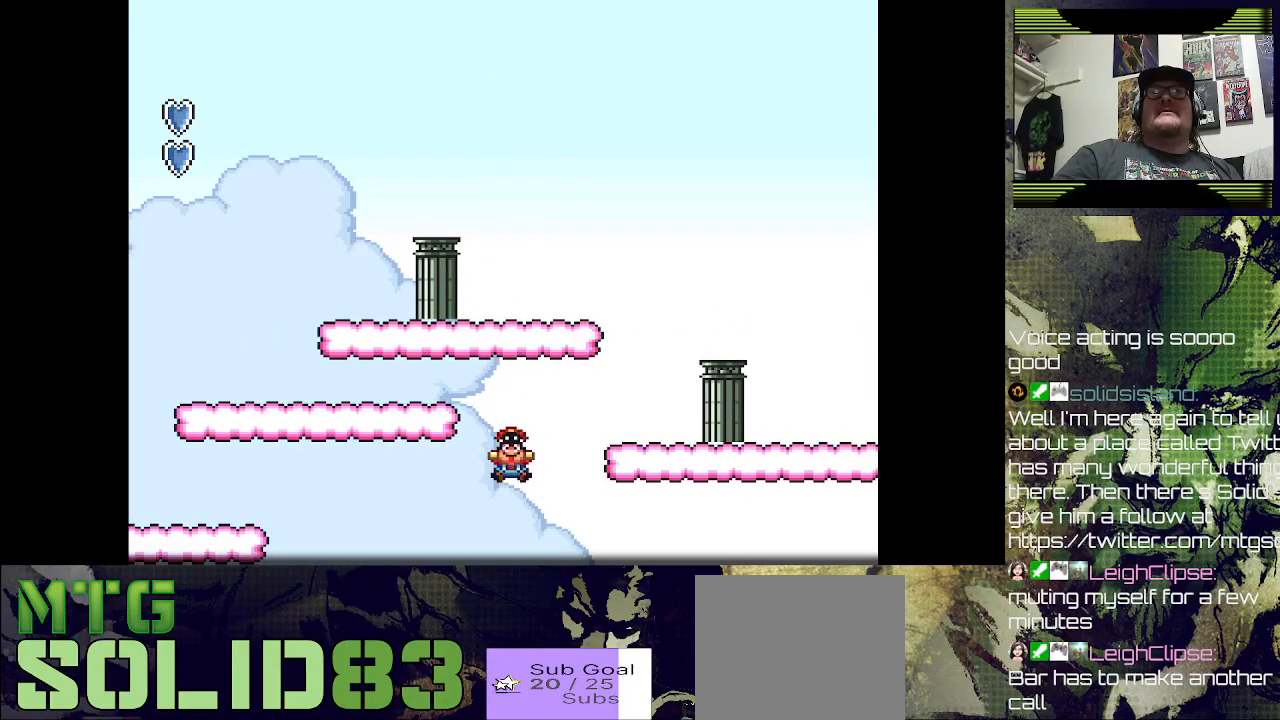
{"dt_ms": 500, "buttons": [], "left_stick": "center", "right_stick": "center", "events": [[33, "DPAD_RIGHT", "up"]]}
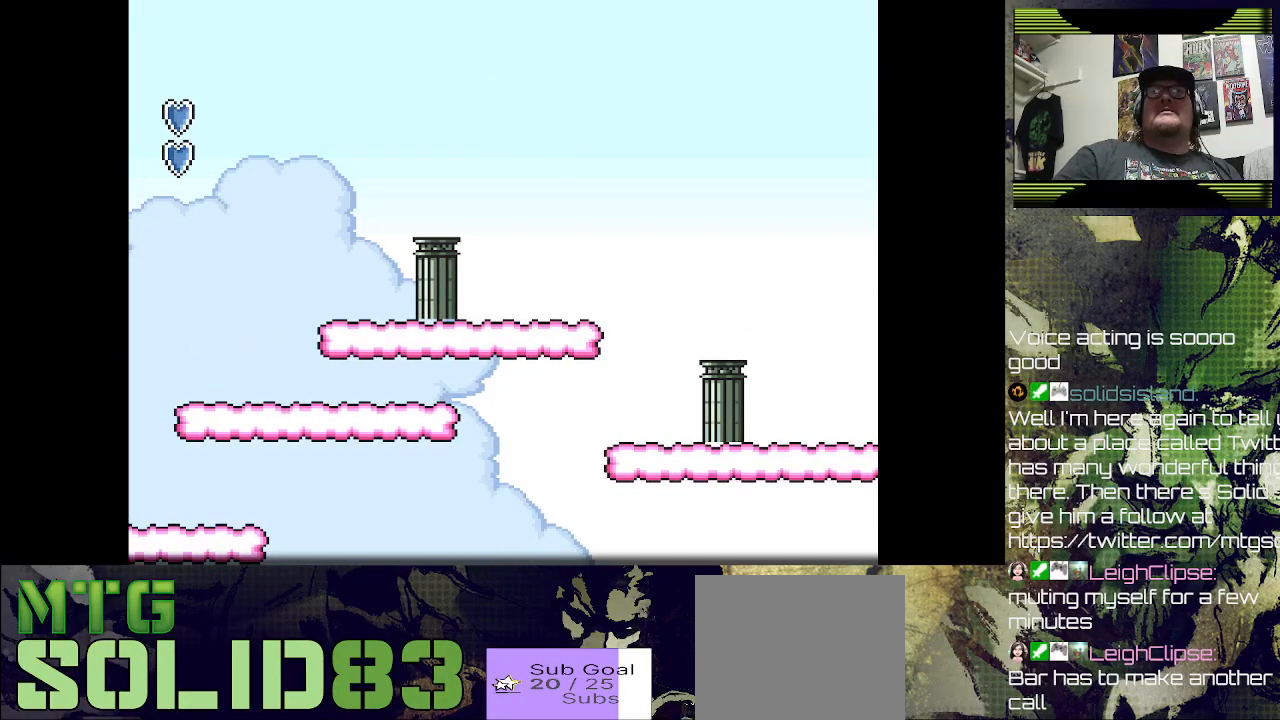
{"dt_ms": 500, "buttons": [], "left_stick": "center", "right_stick": "center", "events": []}
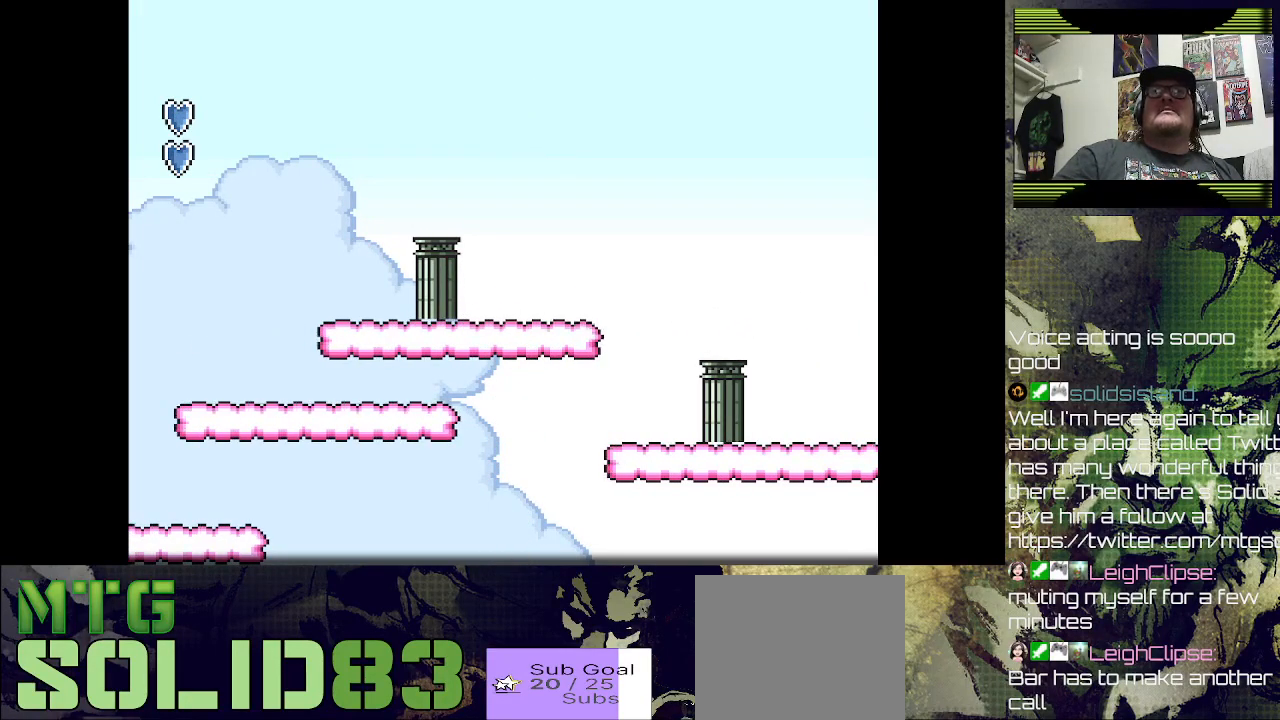
{"dt_ms": 1000, "buttons": [], "left_stick": "down", "right_stick": "center"}
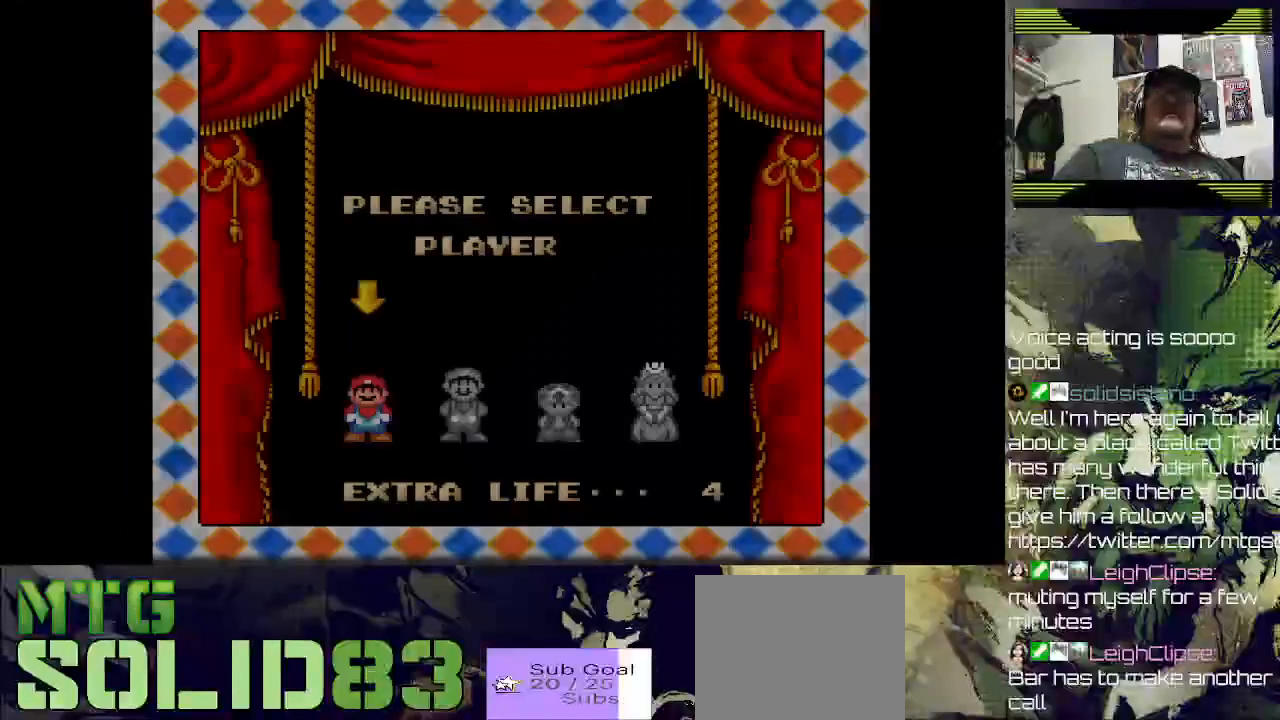
{"dt_ms": 500, "buttons": [], "left_stick": "down", "right_stick": "center"}
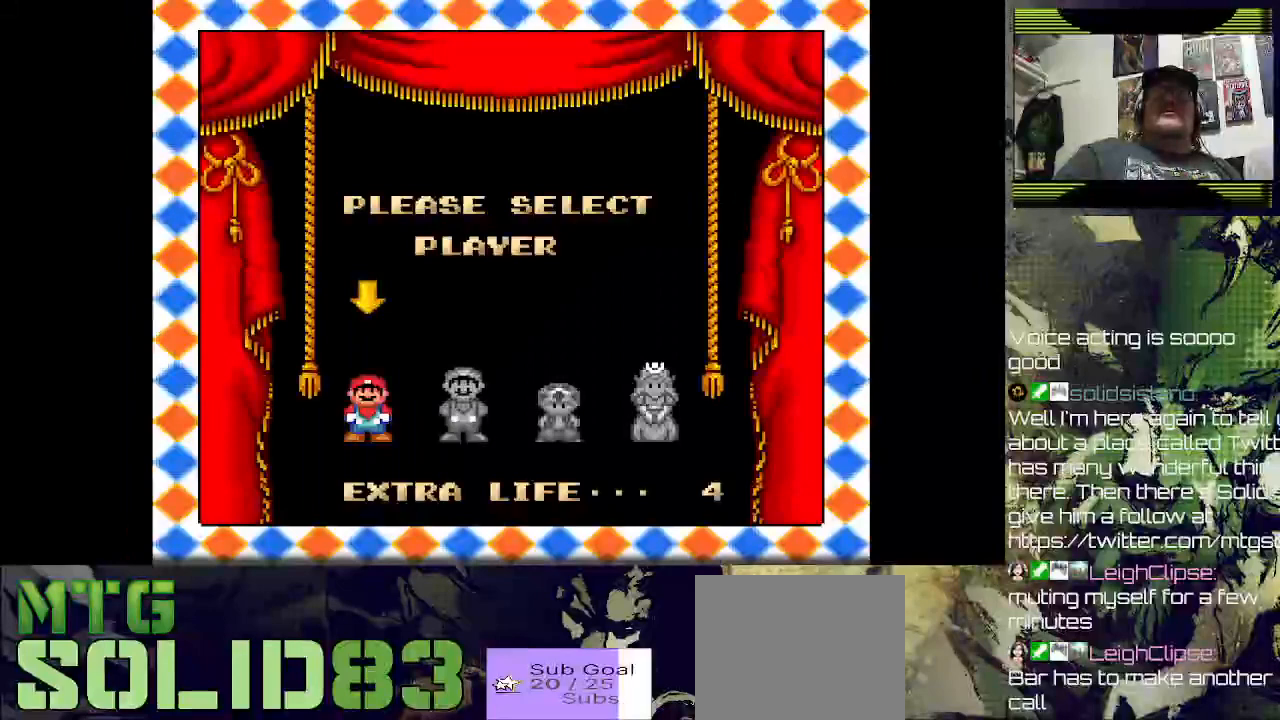
{"dt_ms": 500, "buttons": [], "left_stick": "down", "right_stick": "center"}
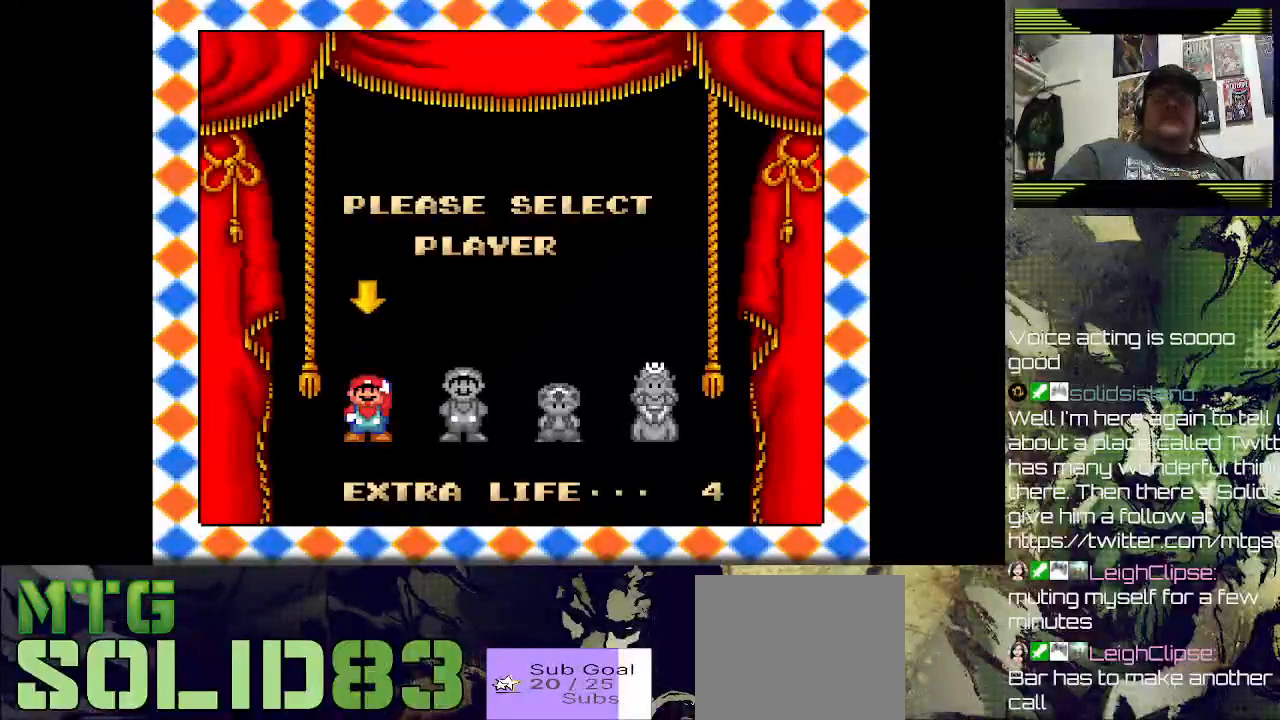
{"dt_ms": 500, "buttons": [], "left_stick": "center", "right_stick": "center", "events": [[67, "left_stick", "center"]]}
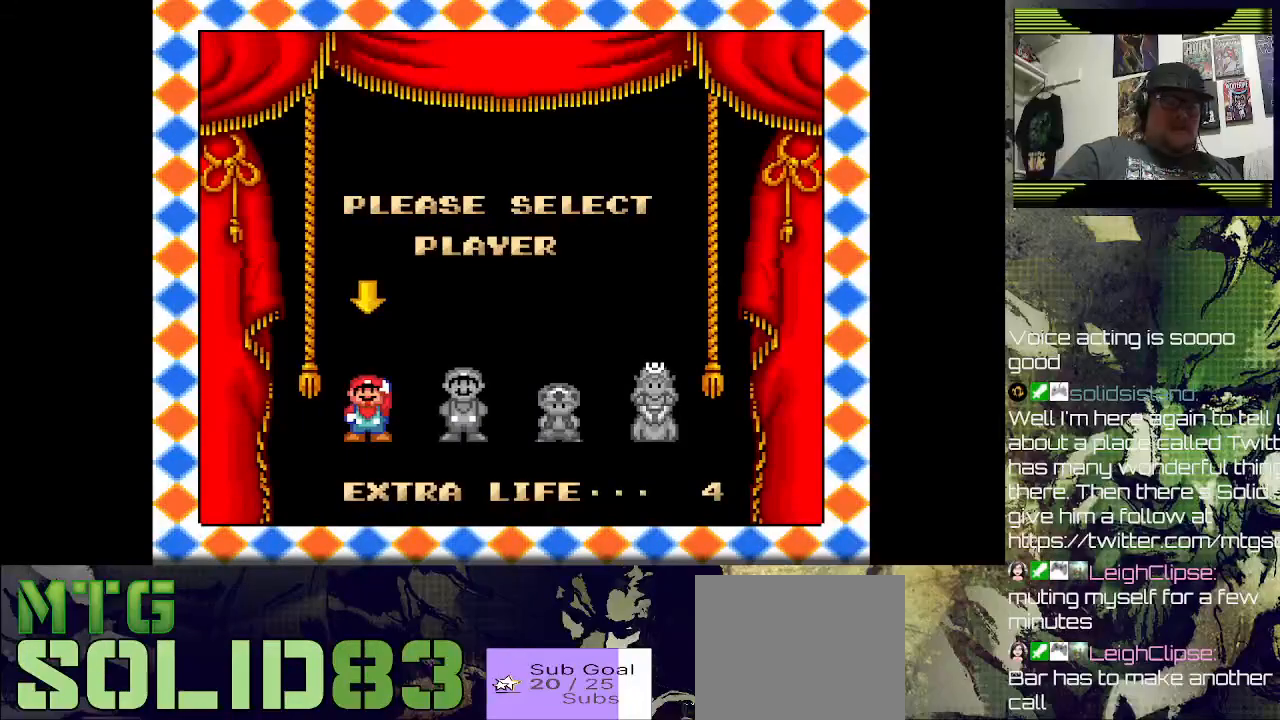
{"dt_ms": 500, "buttons": [], "left_stick": "center", "right_stick": "center", "events": [[333, "DPAD_DOWN", "down"], [433, "DPAD_DOWN", "up"]]}
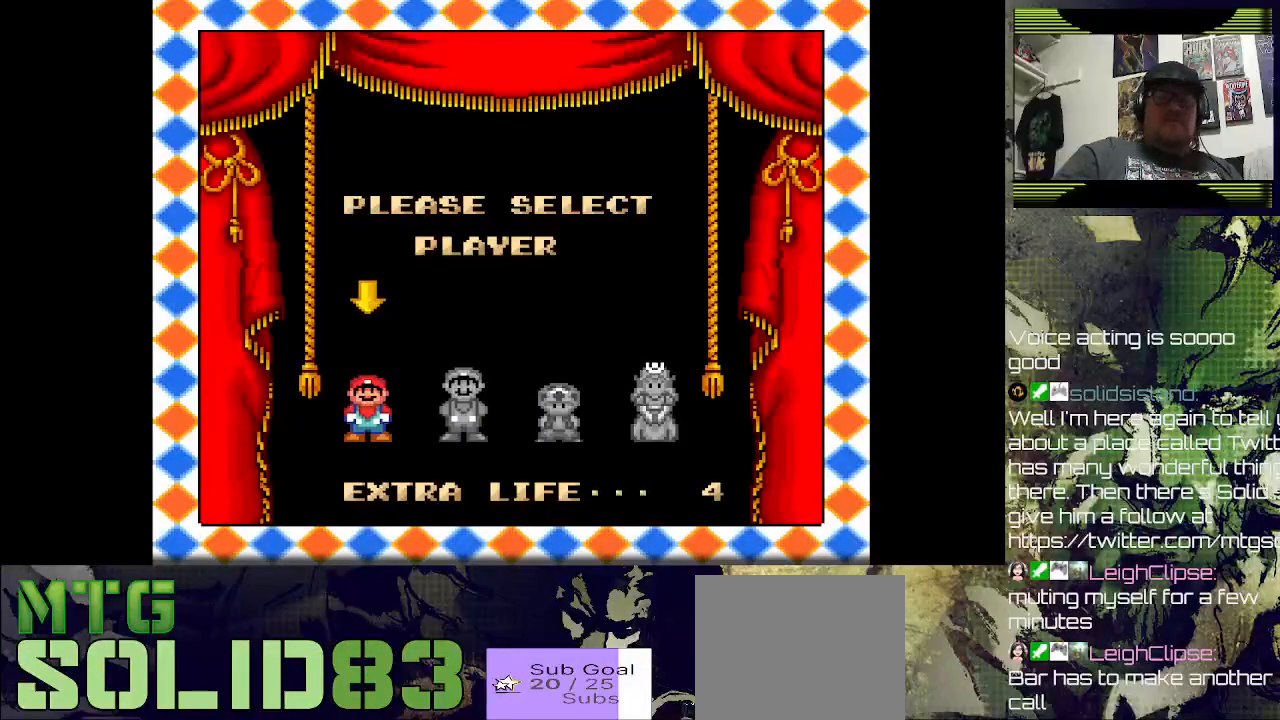
{"dt_ms": 500, "buttons": [], "left_stick": "center", "right_stick": "center", "events": []}
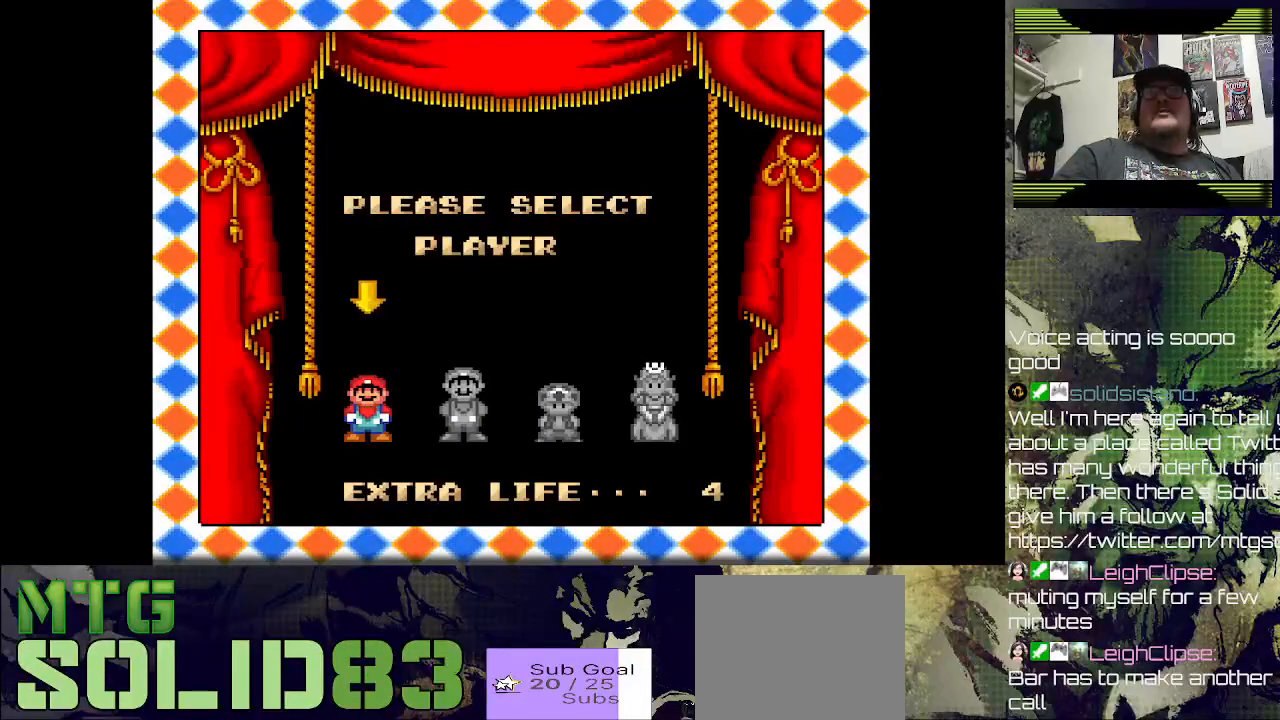
{"dt_ms": 500, "buttons": [], "left_stick": "center", "right_stick": "center", "events": []}
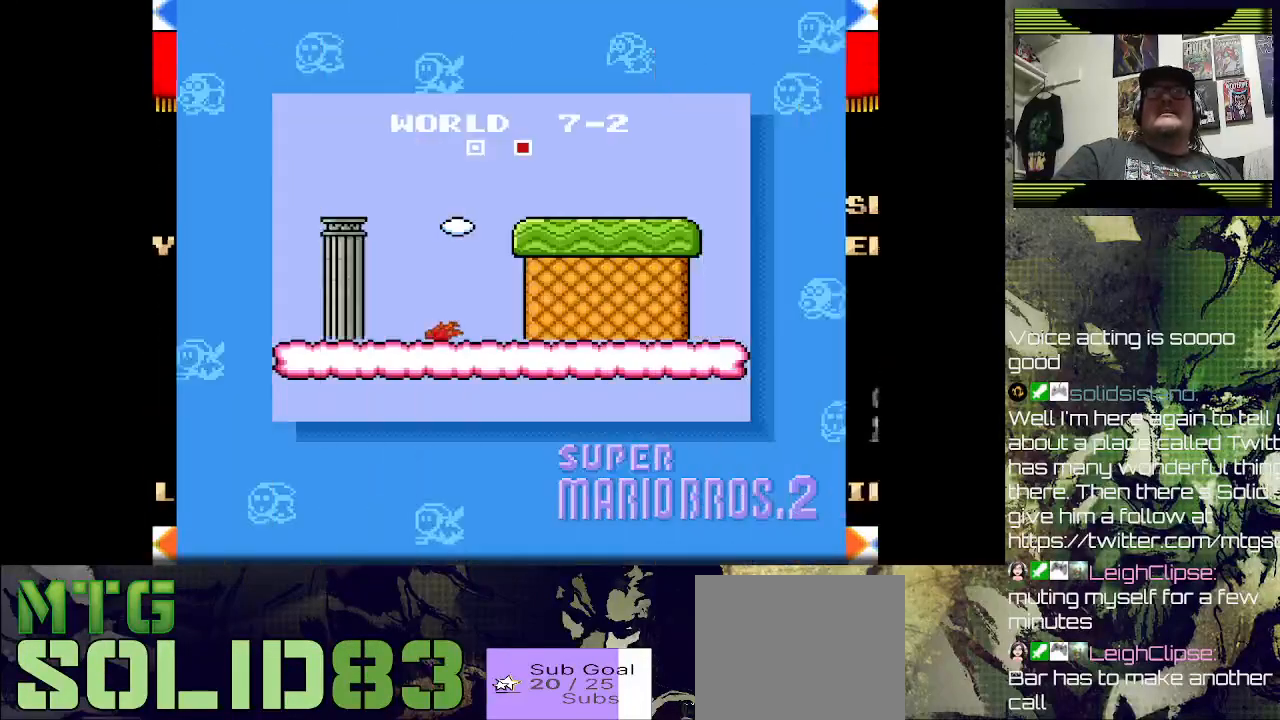
{"dt_ms": 500, "buttons": ["CROSS"], "left_stick": "center", "right_stick": "center", "events": [[433, "CROSS", "down"]]}
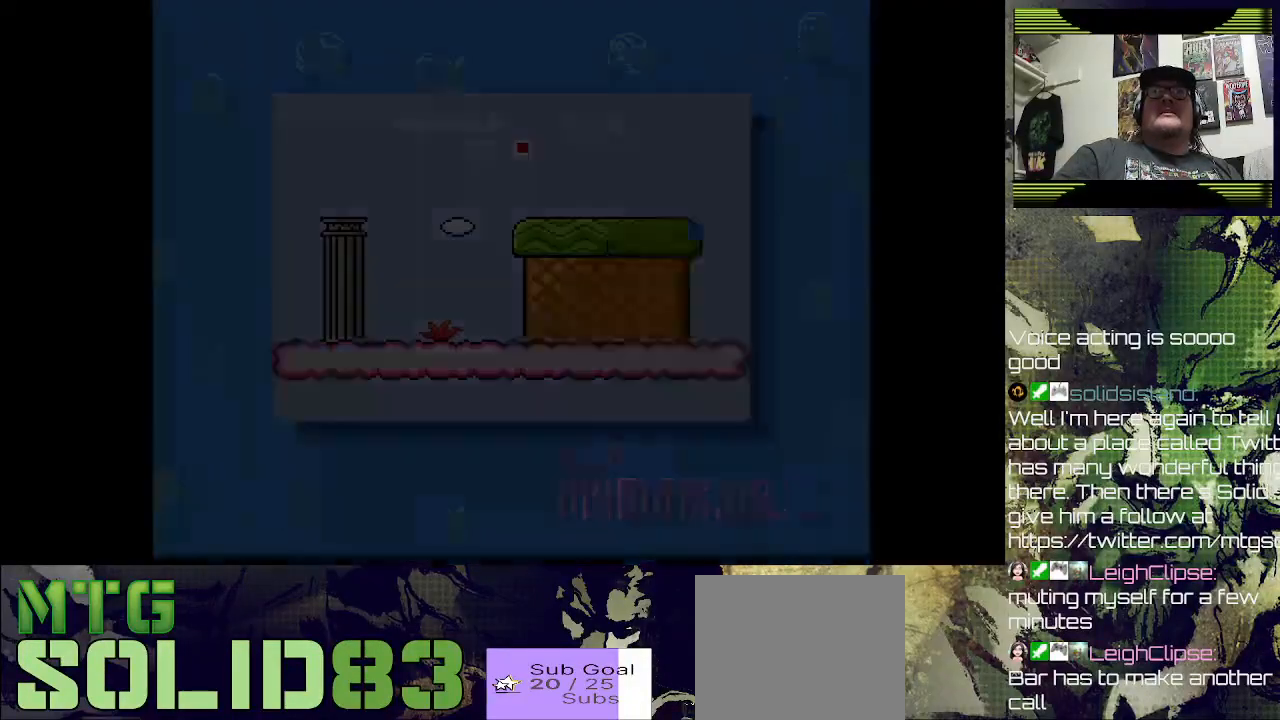
{"dt_ms": 500, "buttons": [], "left_stick": "center", "right_stick": "center", "events": [[100, "CROSS", "up"]]}
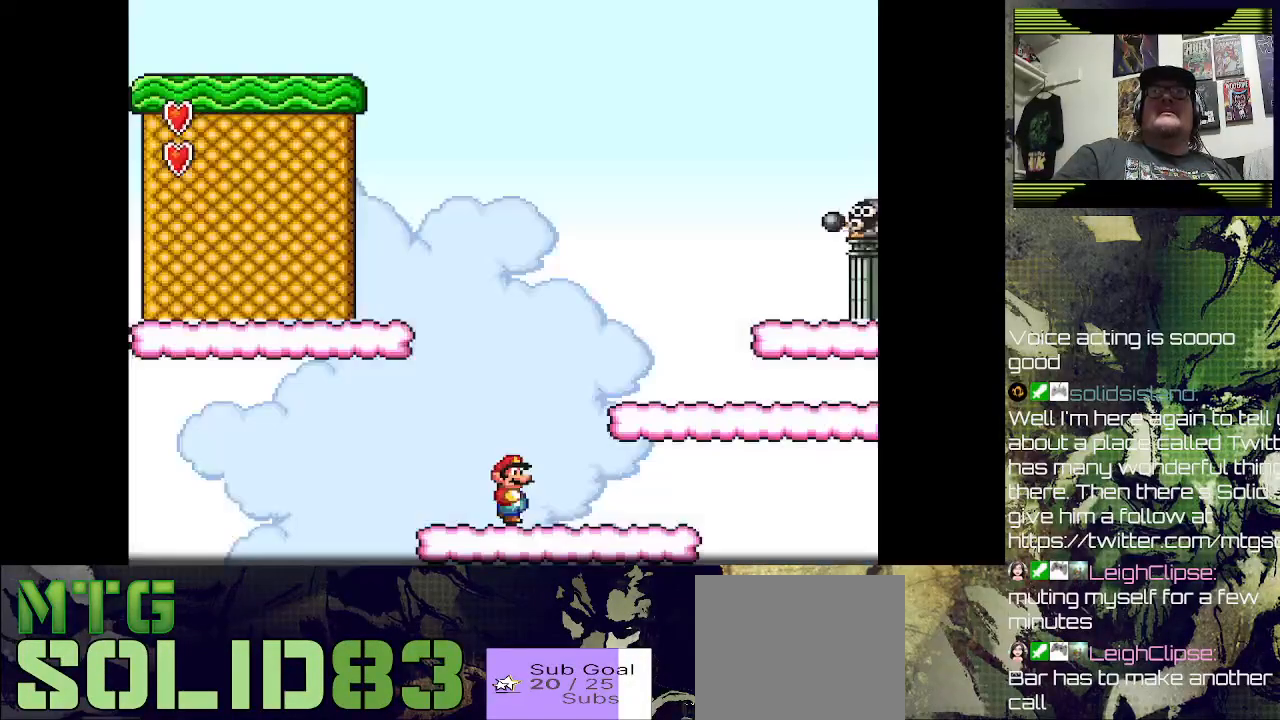
{"dt_ms": 500, "buttons": ["CROSS", "SQUARE", "DPAD_RIGHT"], "left_stick": "center", "right_stick": "center", "events": [[100, "SQUARE", "down"], [300, "DPAD_RIGHT", "down"], [433, "CROSS", "down"]]}
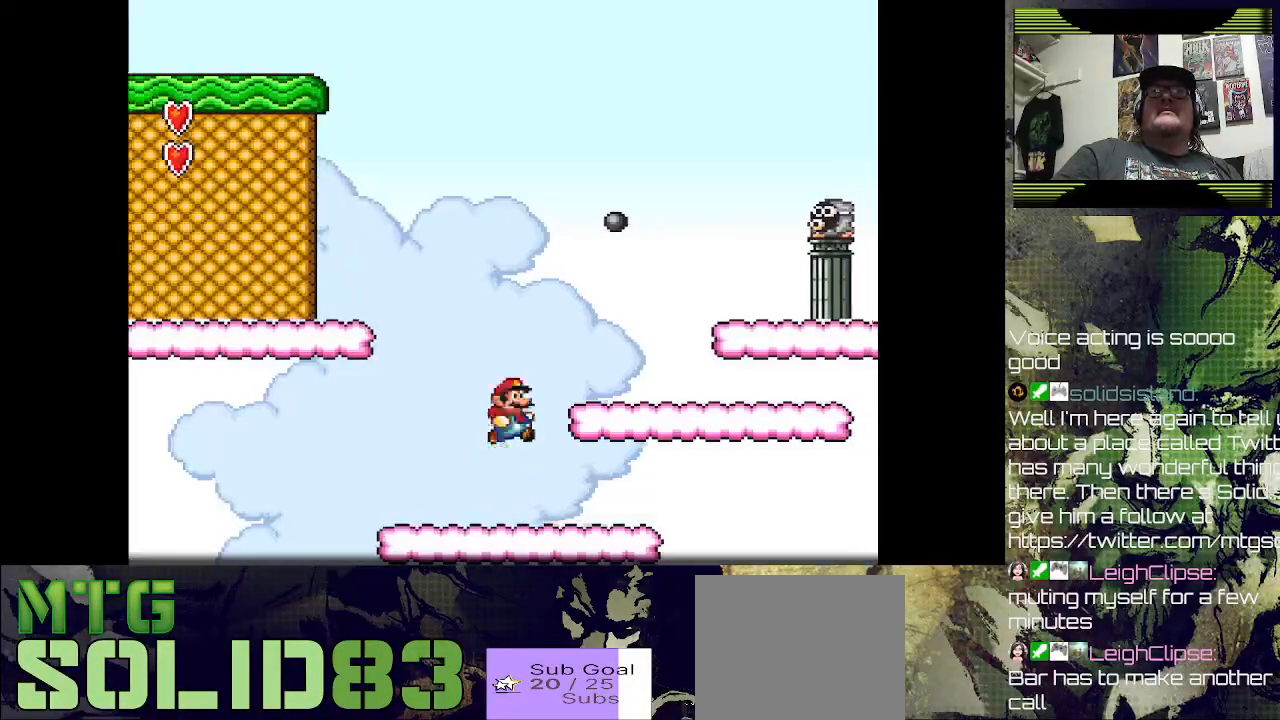
{"dt_ms": 500, "buttons": [], "left_stick": "center", "right_stick": "center", "events": [[133, "CROSS", "up"], [133, "SQUARE", "up"], [200, "DPAD_RIGHT", "up"]]}
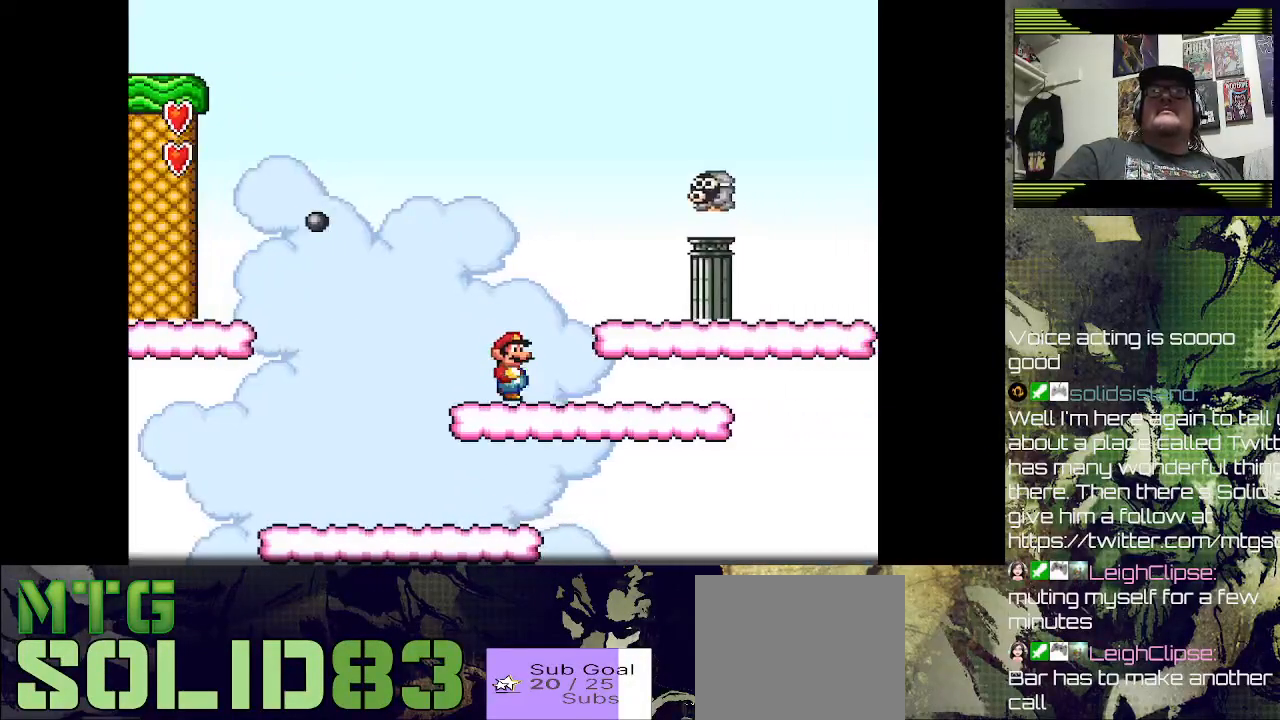
{"dt_ms": 500, "buttons": [], "left_stick": "center", "right_stick": "center", "events": [[67, "DPAD_RIGHT", "down"], [333, "DPAD_RIGHT", "up"]]}
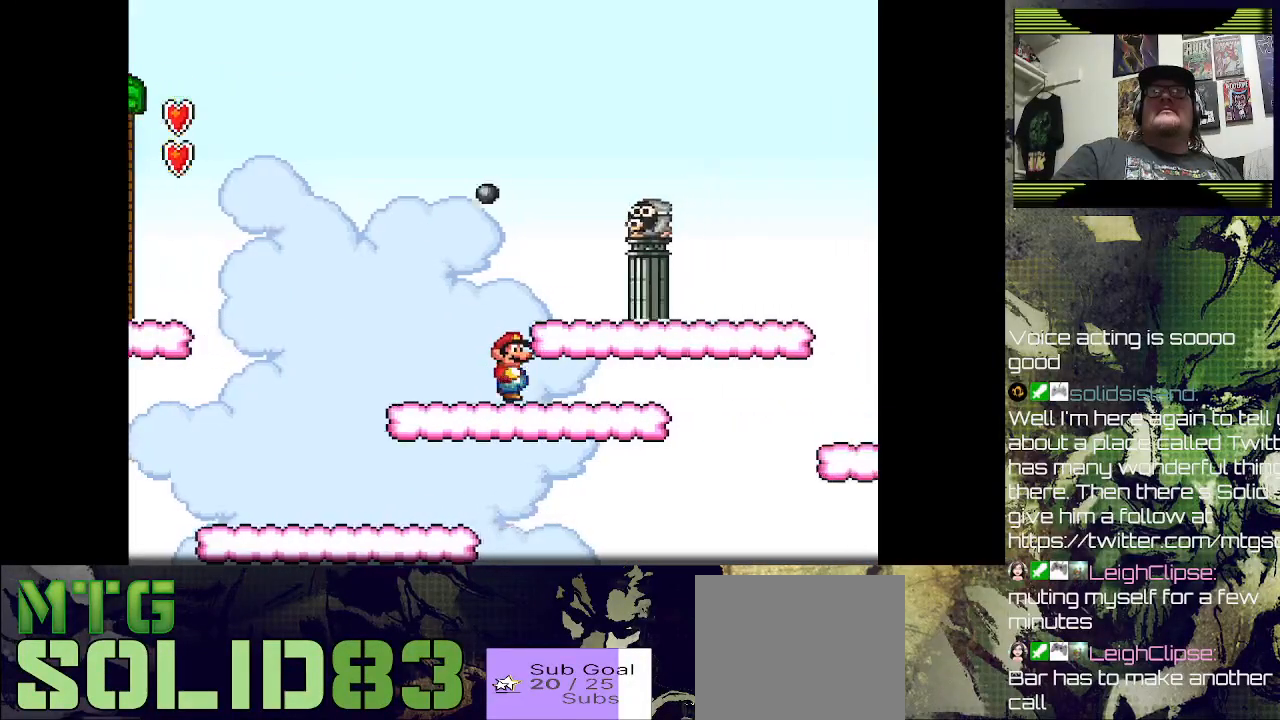
{"dt_ms": 500, "buttons": [], "left_stick": "center", "right_stick": "center", "events": [[100, "CROSS", "down"], [133, "DPAD_RIGHT", "down"], [167, "CROSS", "up"], [267, "DPAD_RIGHT", "up"]]}
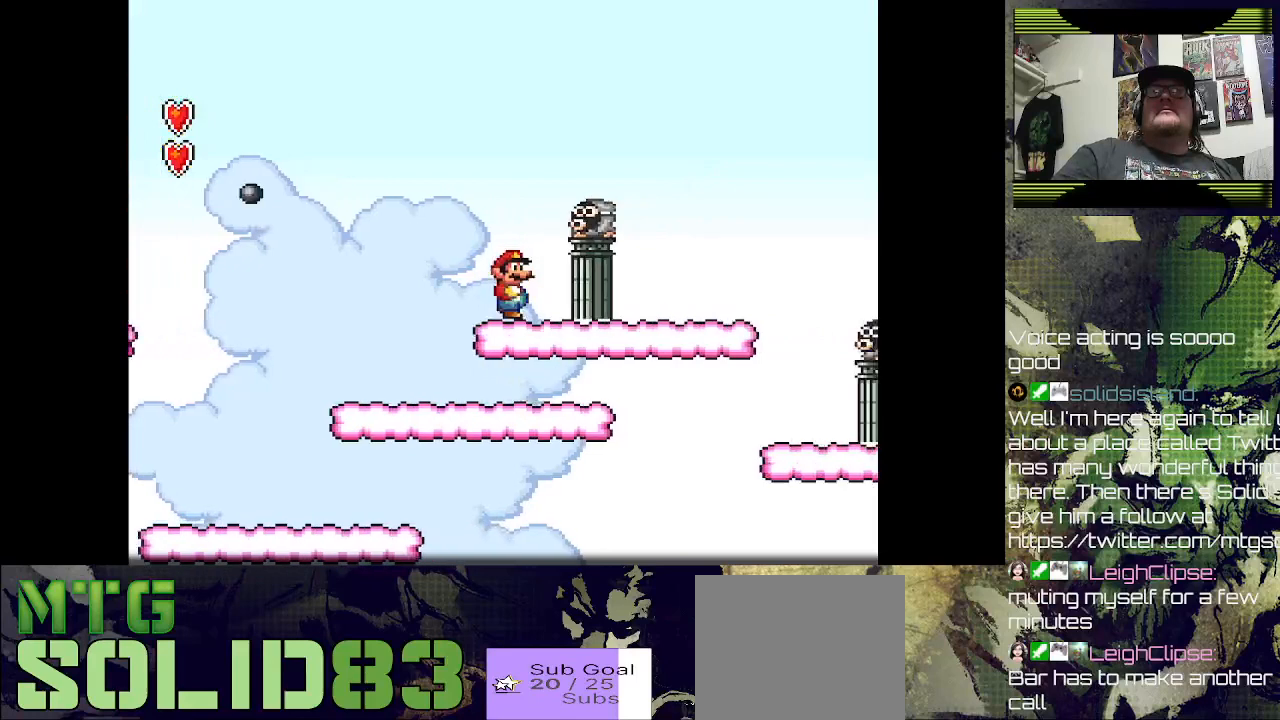
{"dt_ms": 500, "buttons": [], "left_stick": "center", "right_stick": "center", "events": [[233, "DPAD_RIGHT", "down"], [367, "DPAD_RIGHT", "up"]]}
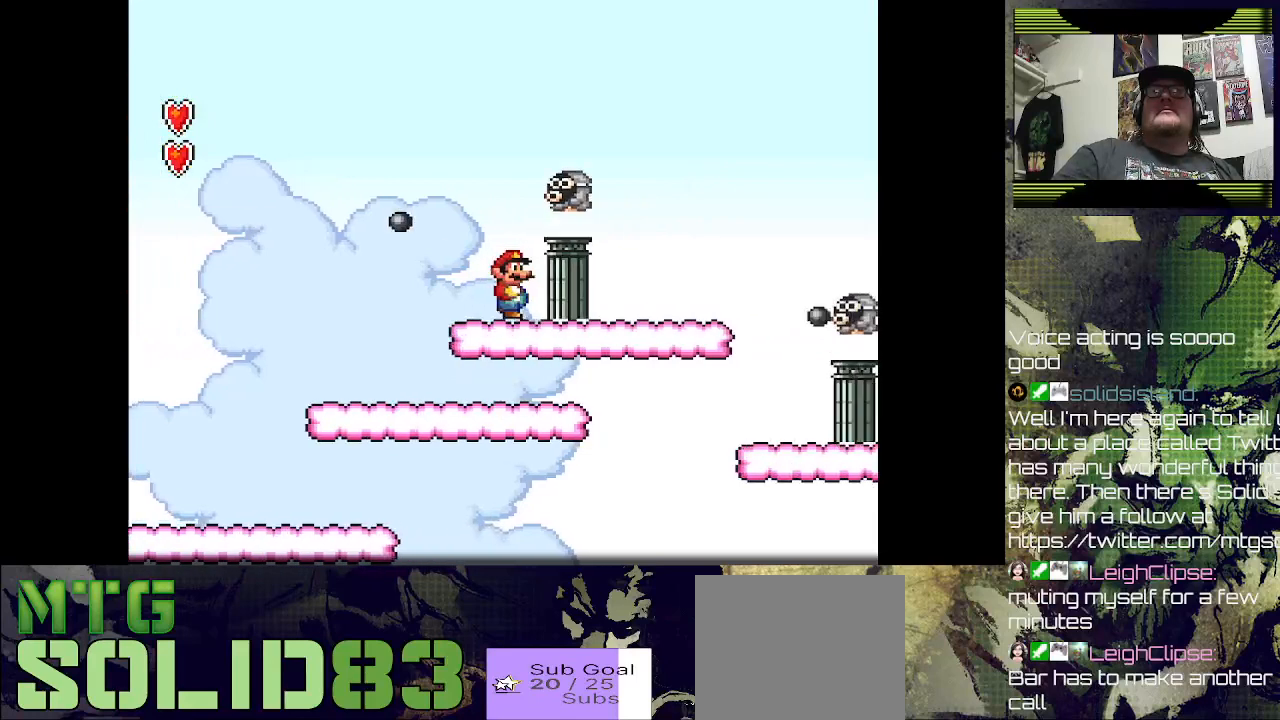
{"dt_ms": 500, "buttons": [], "left_stick": "center", "right_stick": "center", "events": []}
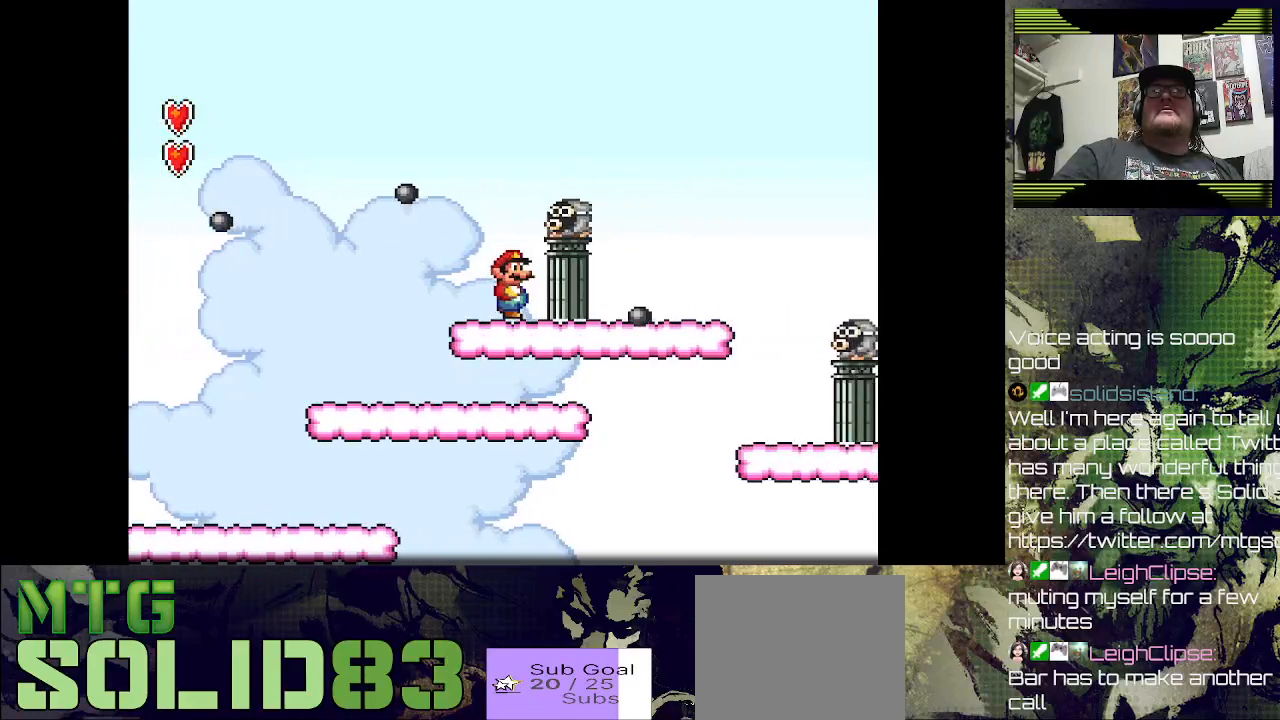
{"dt_ms": 500, "buttons": [], "left_stick": "center", "right_stick": "center", "events": []}